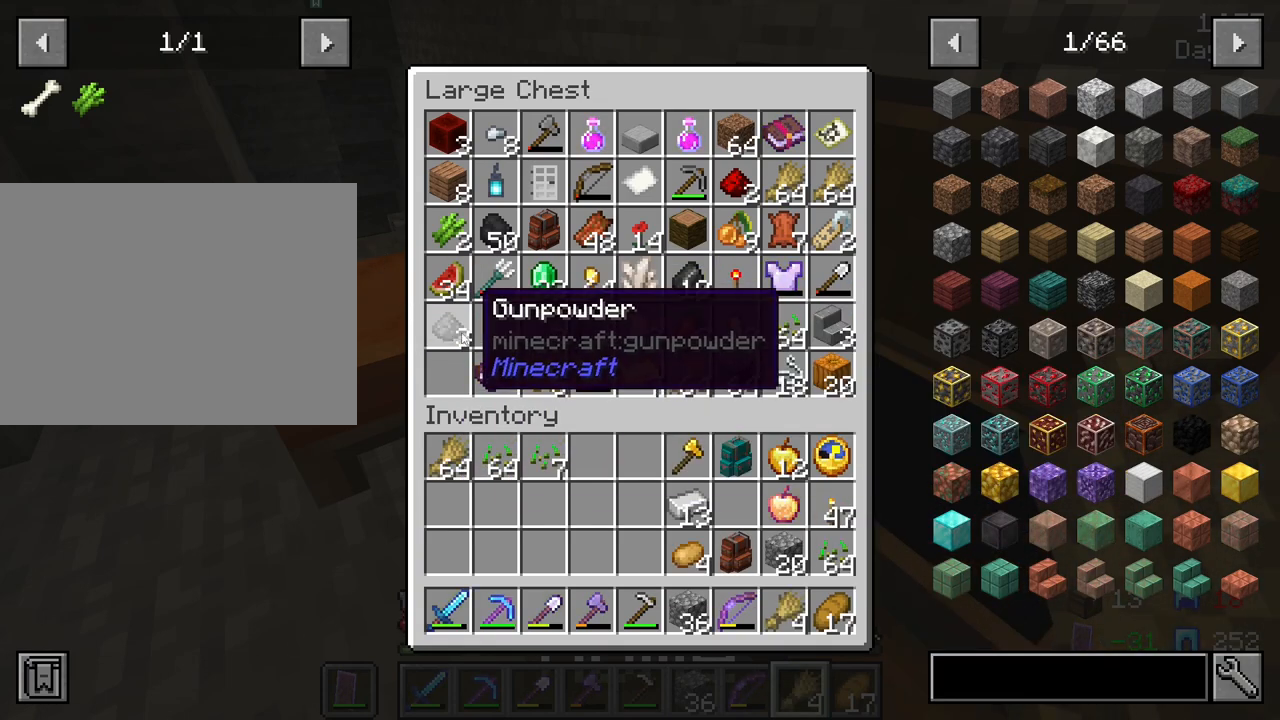
Gameplay with keyboard and mouse; each line is a JSON object with the keys and mouse buttons held at the frame after it. "events" lists presses ("down") and releases ("up") of "1", "2", "3", "4", "5", "a", "alt", "c", "caps_lock", "ctrl", "d", "e", "f", "g", "q", "r", "s", "shift", "space", "t", "tab", "v", "w", "x", "z", "mouse_left" and "mouse_right" between this image and that frame as [ms after this image, input, new state], when the widget could be followed in between. "mouse_left", "mouse_right" = the "left", "right" buttons of the "mouse" list. No other keys are recorded. Fast repeated clicks can show as one long hold. "mouse_move" is the direction in which the mouse moves at that frame (one of eight, or "still"), when it could be read. Not read: mouse_wheel.
{"keys": ["shift"], "mouse": [], "mouse_move": "still", "events": [[233, "mouse_left", "down"], [283, "mouse_left", "up"]]}
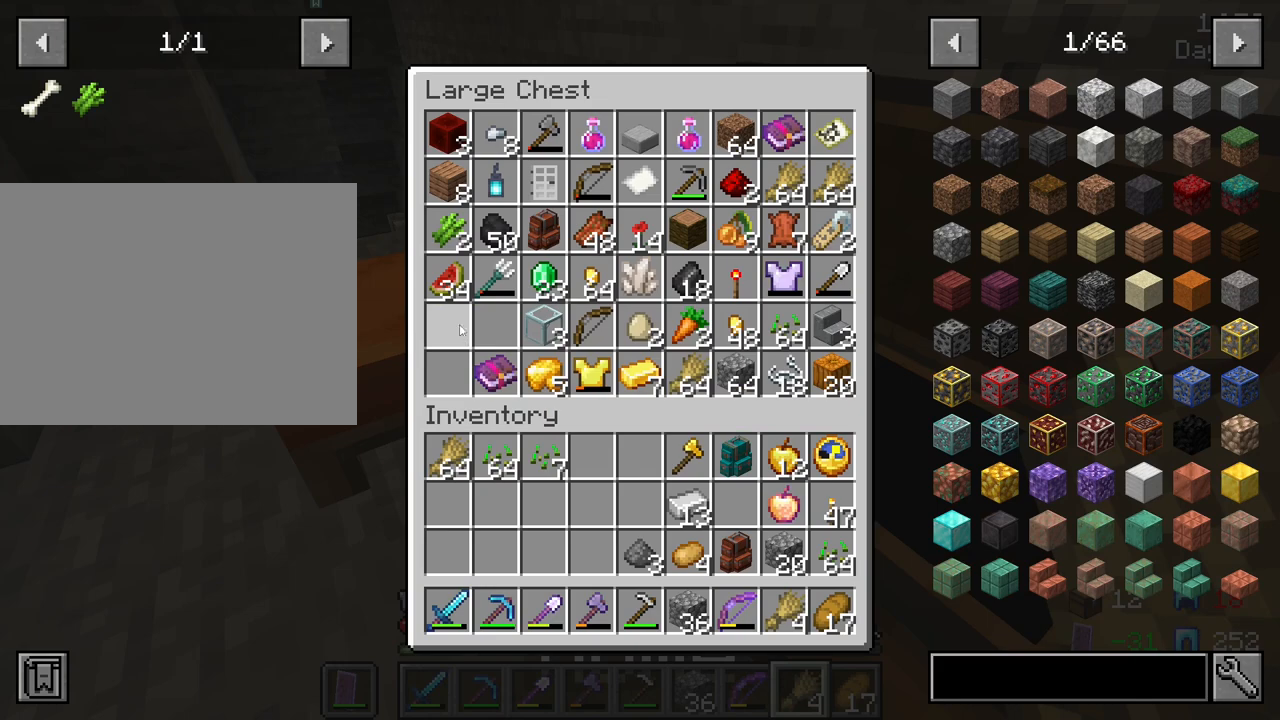
{"keys": ["shift"], "mouse": [], "mouse_move": "up", "events": []}
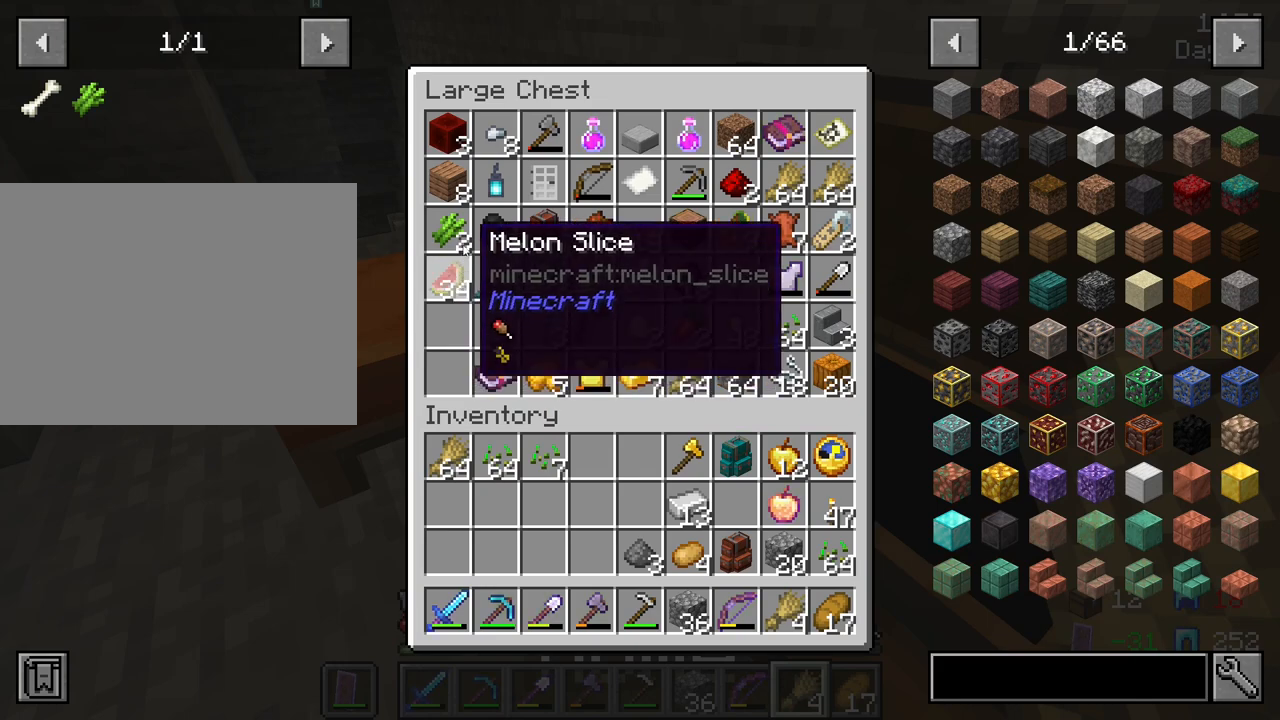
{"keys": ["shift"], "mouse": [], "mouse_move": "still", "events": []}
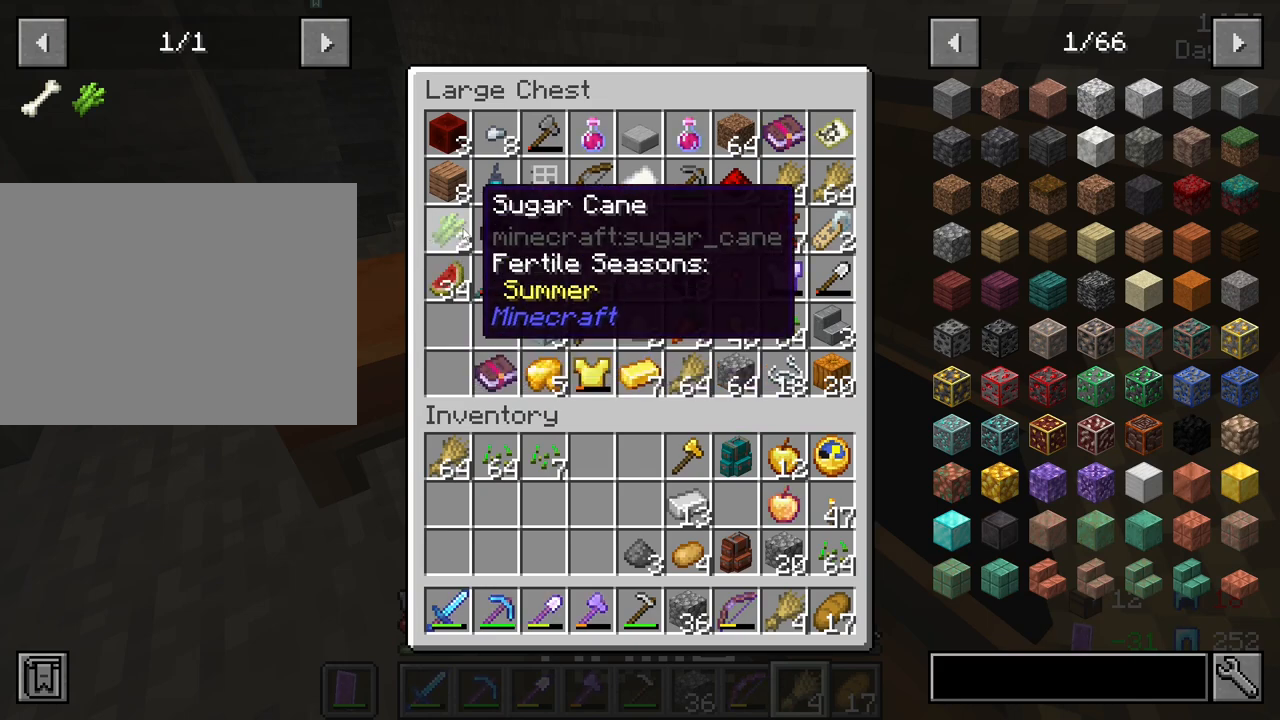
{"keys": ["shift"], "mouse": [], "mouse_move": "still", "events": [[283, "mouse_left", "down"], [383, "mouse_left", "up"]]}
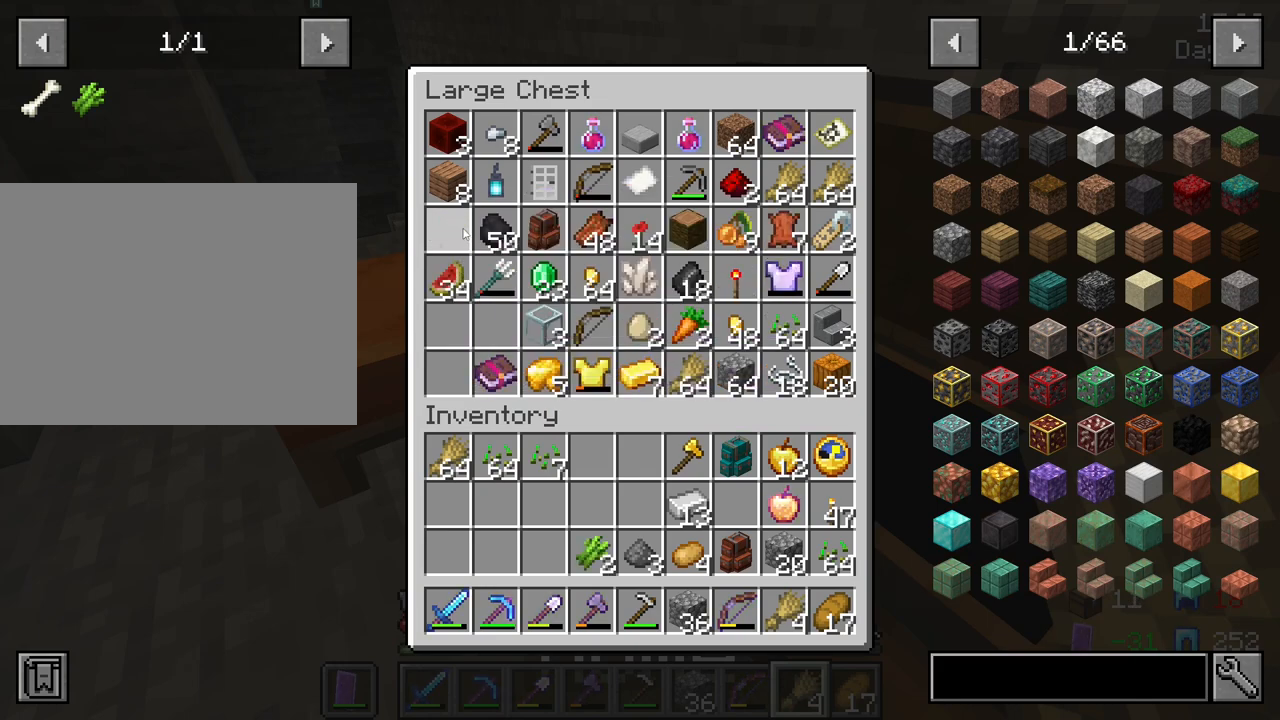
{"keys": ["shift"], "mouse": [], "mouse_move": "still", "events": [[400, "mouse_left", "down"], [483, "mouse_left", "up"]]}
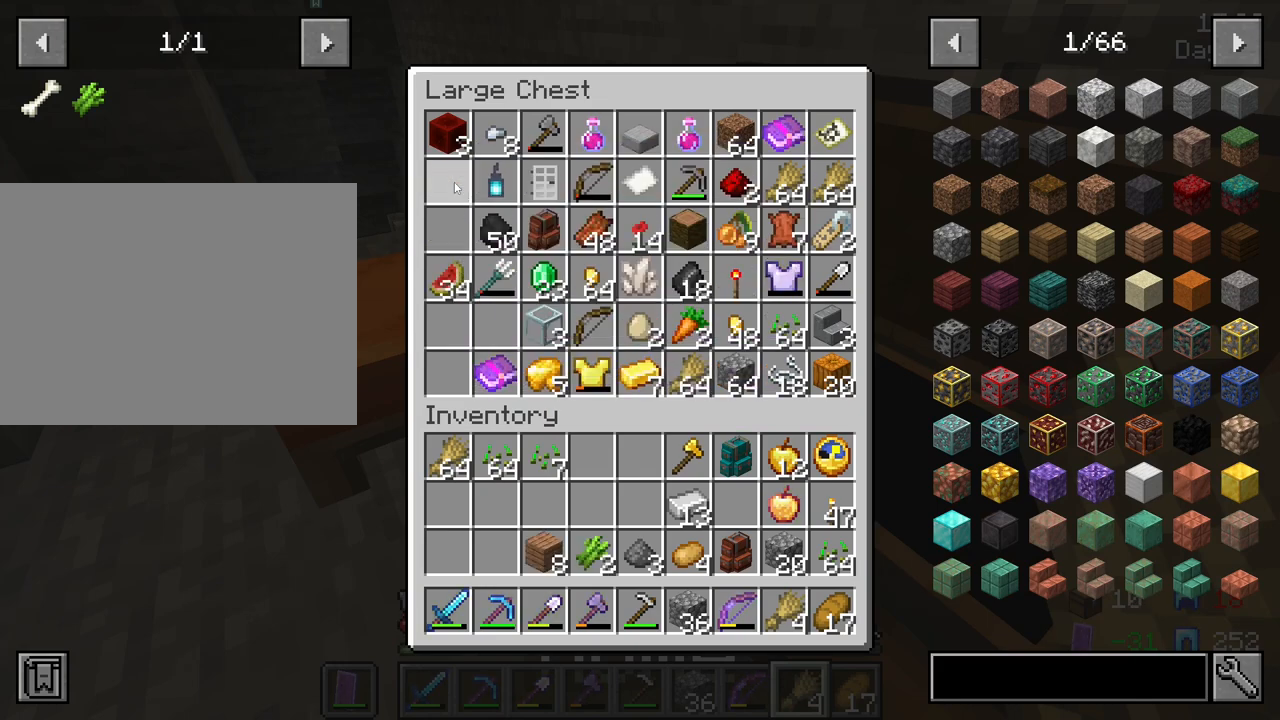
{"keys": ["shift"], "mouse": [], "mouse_move": "still", "events": []}
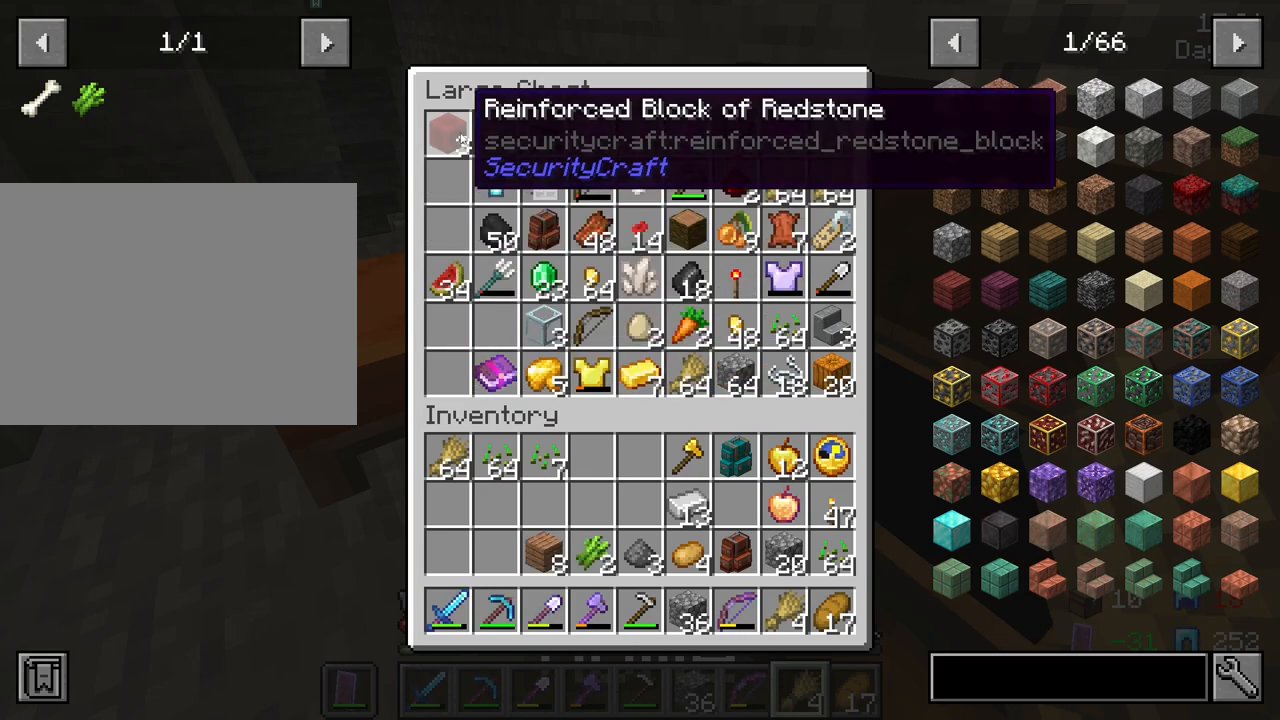
{"keys": ["shift"], "mouse": [], "mouse_move": "left", "events": []}
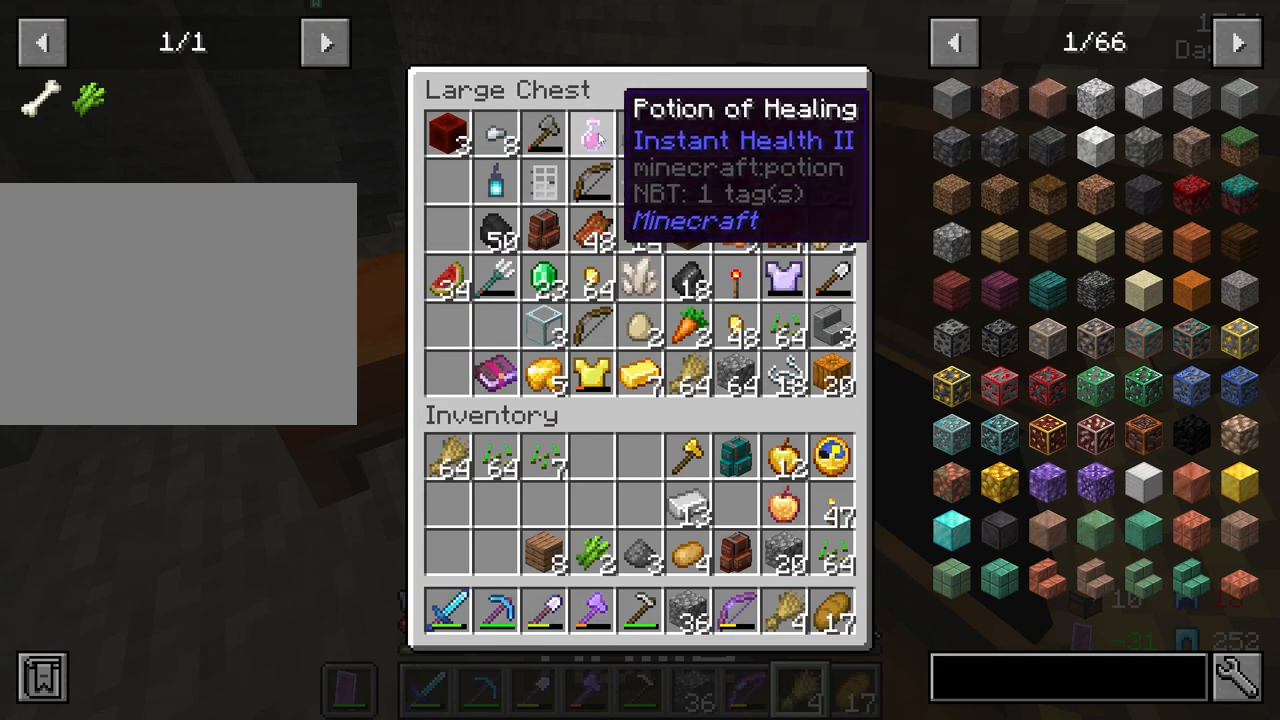
{"keys": ["shift"], "mouse": [], "mouse_move": "right", "events": []}
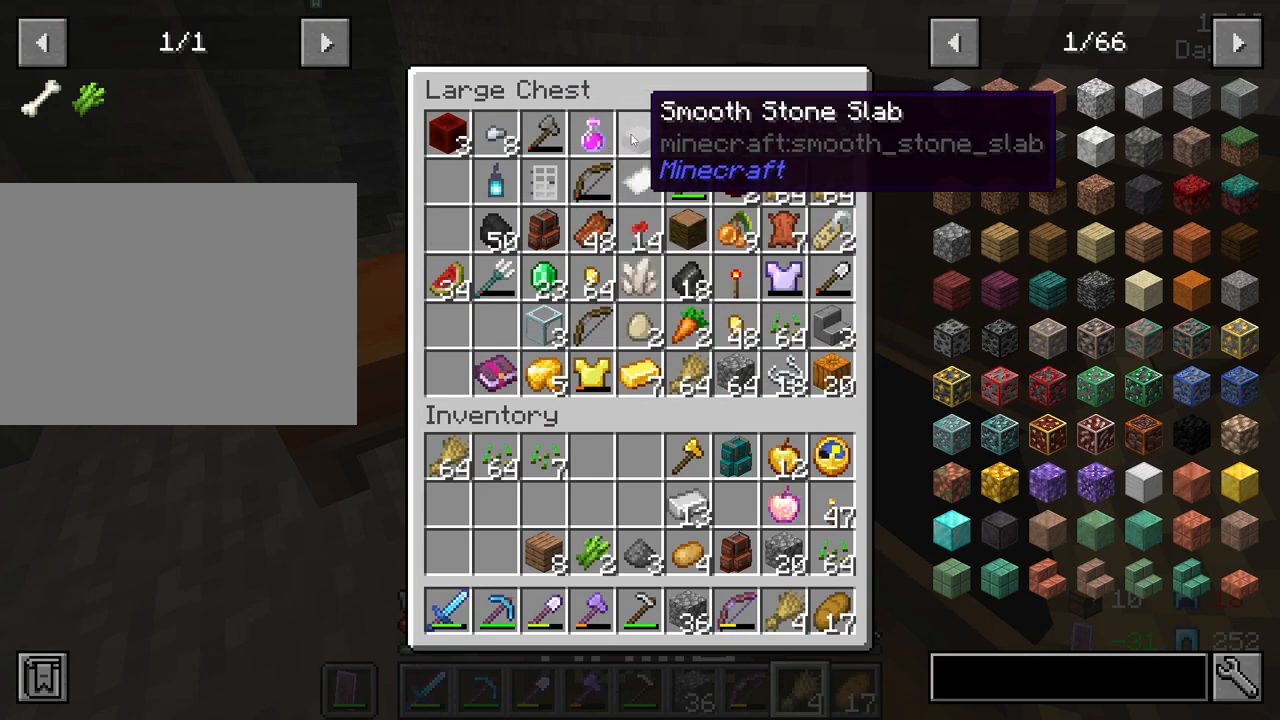
{"keys": ["shift"], "mouse": [], "mouse_move": "still", "events": []}
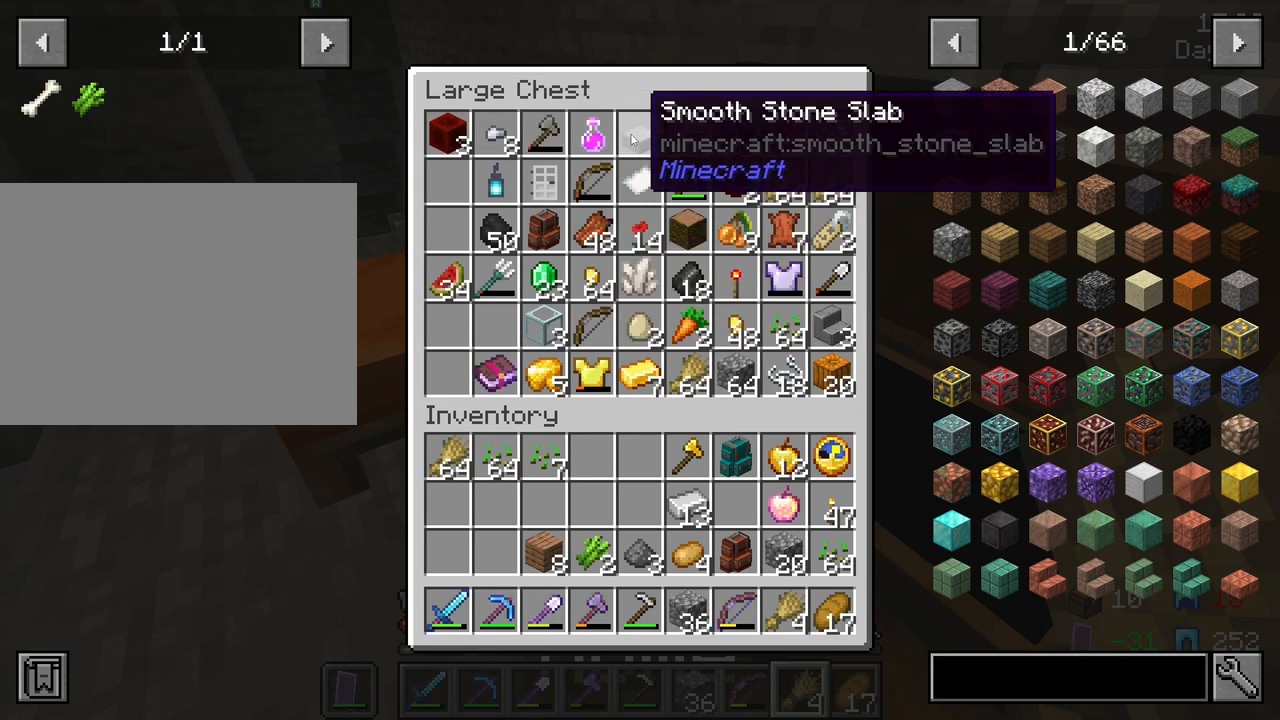
{"keys": ["shift"], "mouse": [], "mouse_move": "still", "events": [[50, "mouse_left", "down"], [150, "mouse_left", "up"]]}
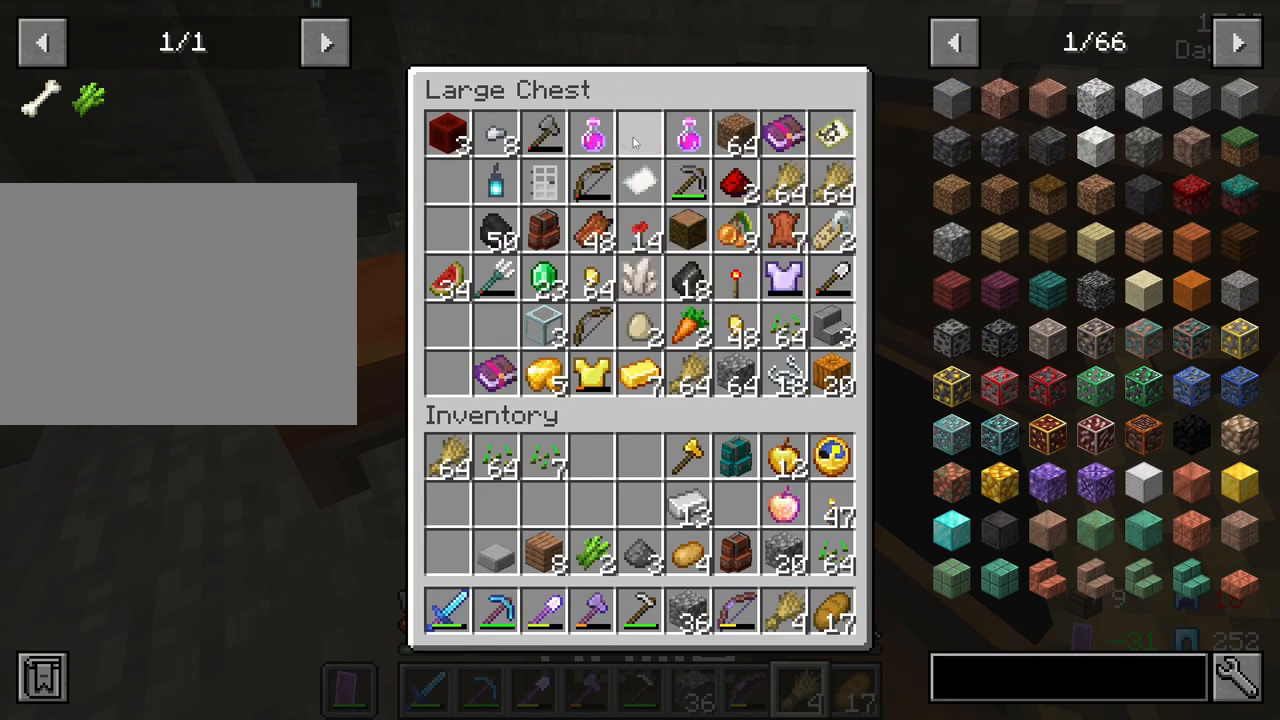
{"keys": ["shift"], "mouse": [], "mouse_move": "still", "events": []}
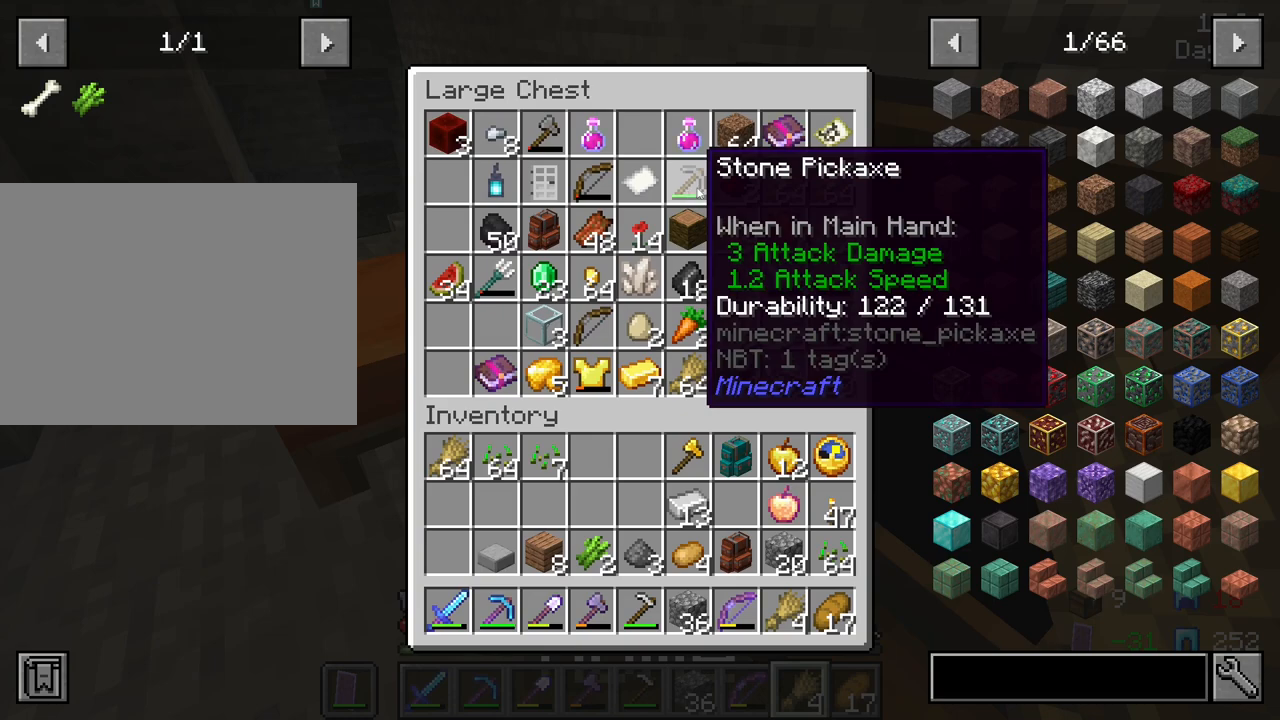
{"keys": ["shift"], "mouse": ["left"], "mouse_move": "still", "events": [[450, "mouse_left", "down"]]}
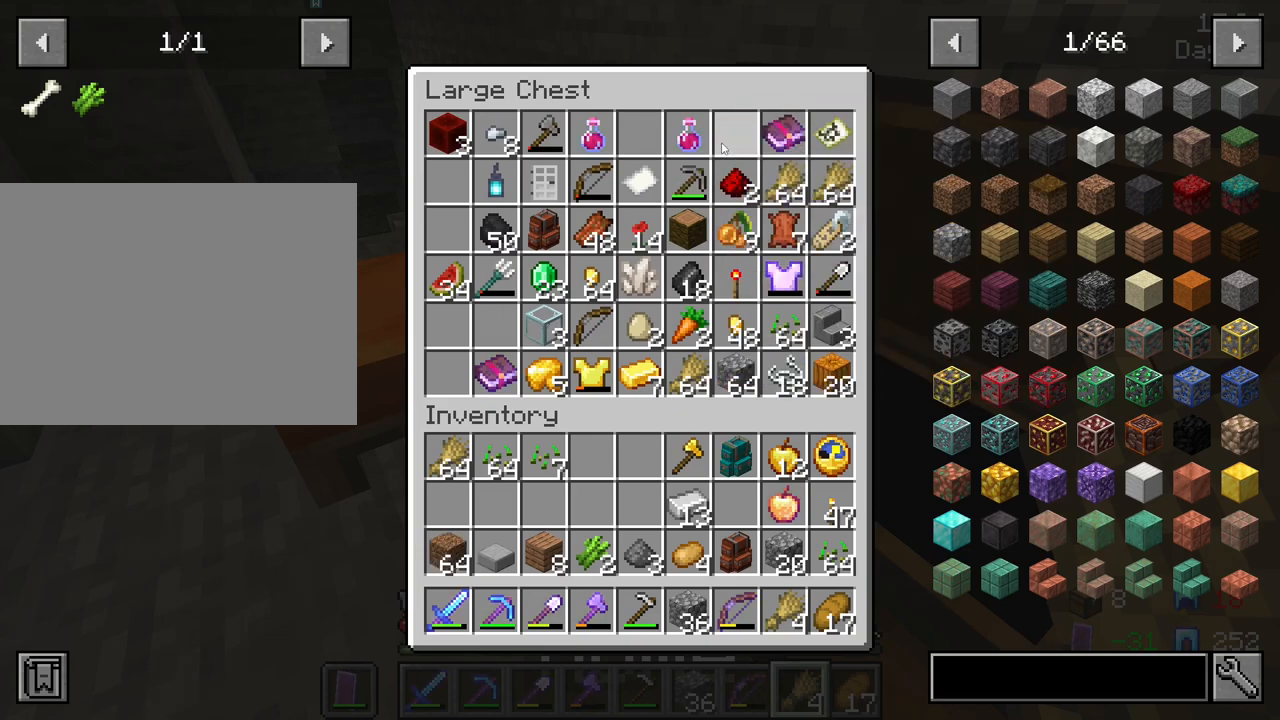
{"keys": ["shift"], "mouse": [], "mouse_move": "still", "events": [[50, "mouse_left", "up"]]}
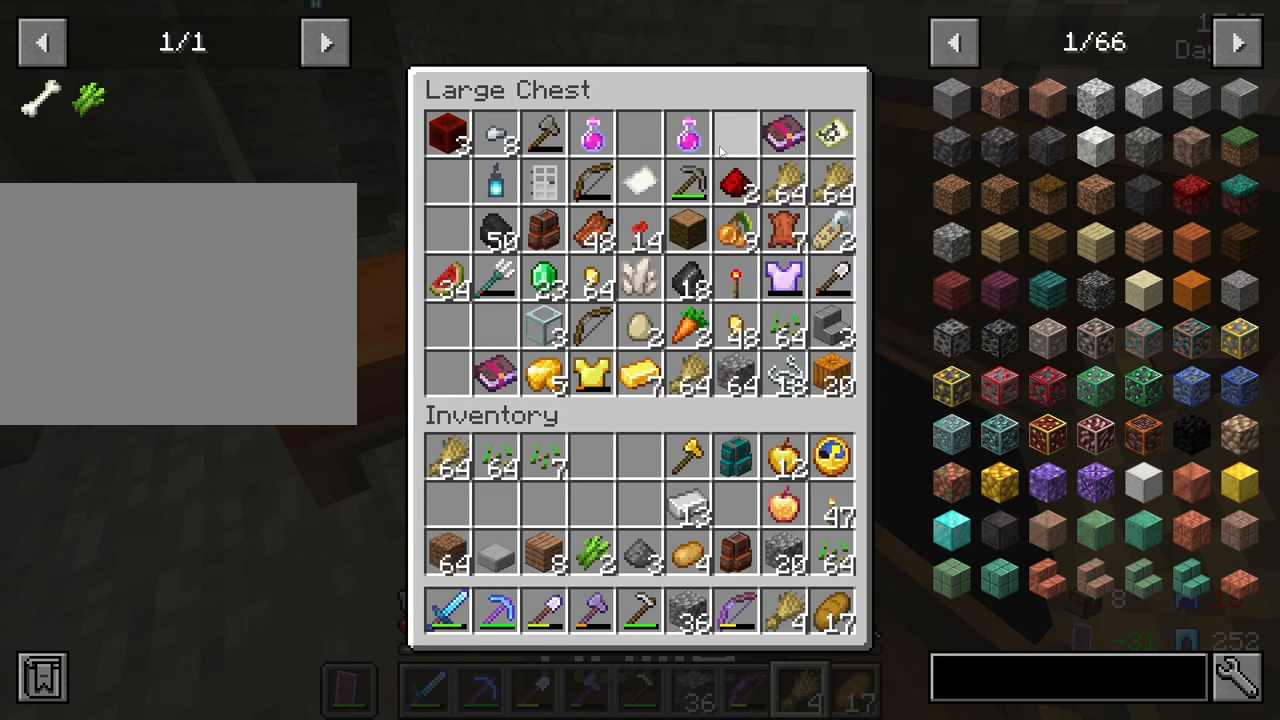
{"keys": ["shift"], "mouse": [], "mouse_move": "still", "events": []}
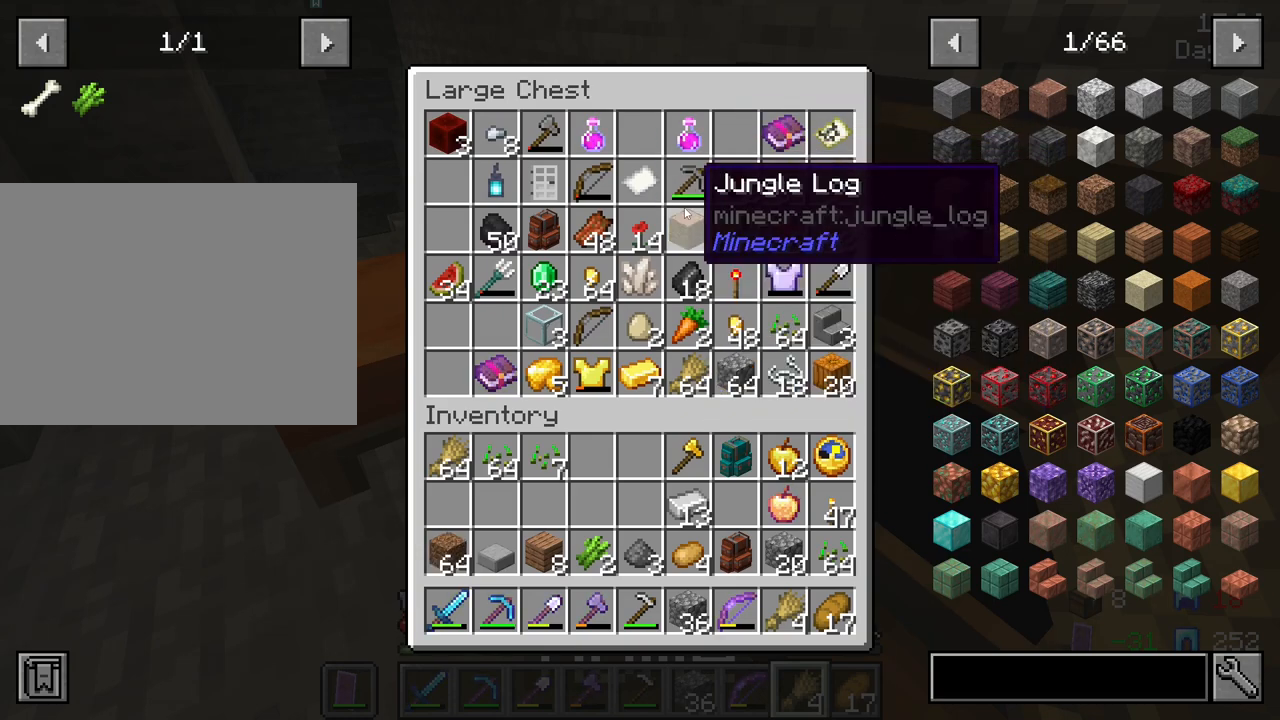
{"keys": ["shift"], "mouse": ["left"], "mouse_move": "still", "events": [[467, "mouse_left", "down"]]}
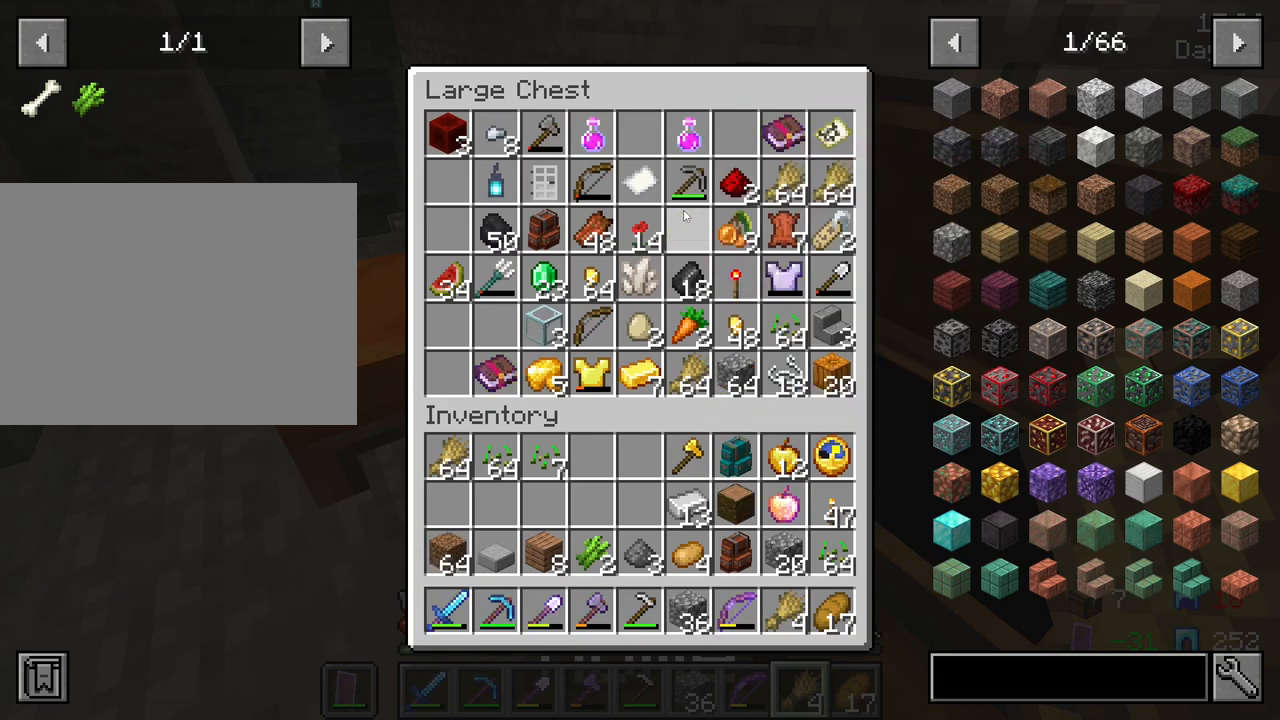
{"keys": ["shift"], "mouse": [], "mouse_move": "left", "events": [[100, "mouse_left", "up"]]}
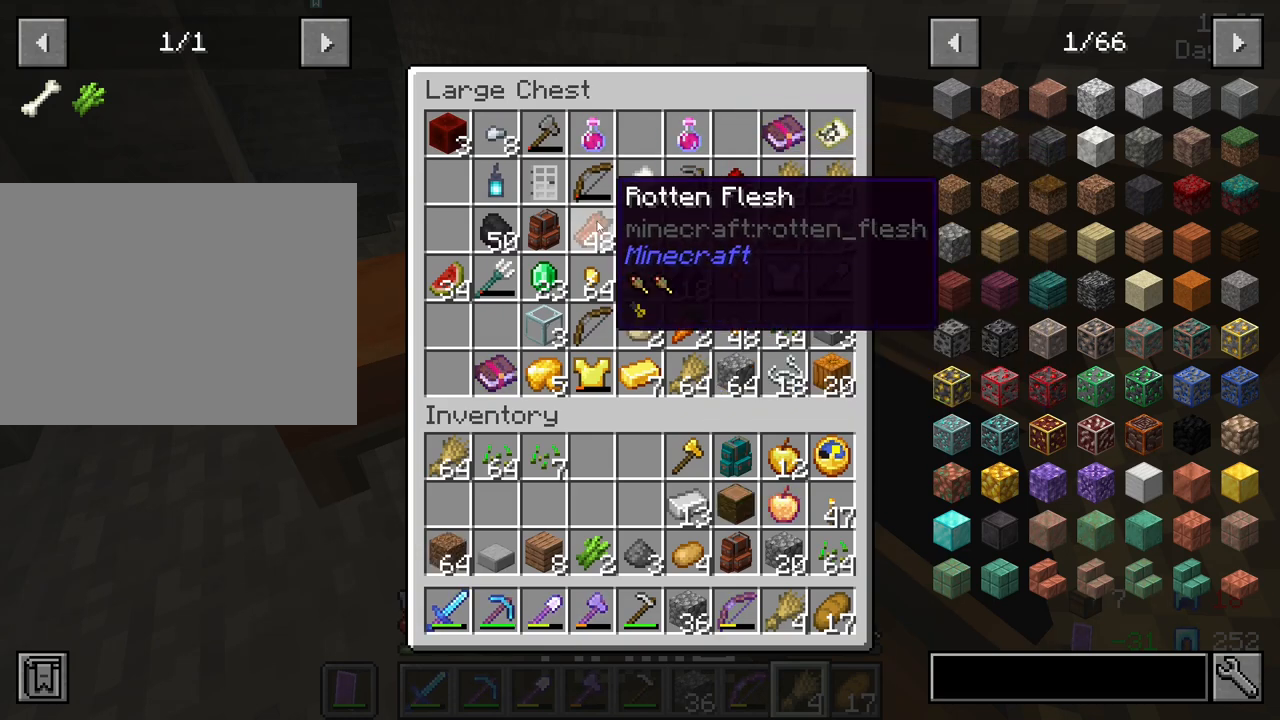
{"keys": ["shift"], "mouse": [], "mouse_move": "right", "events": []}
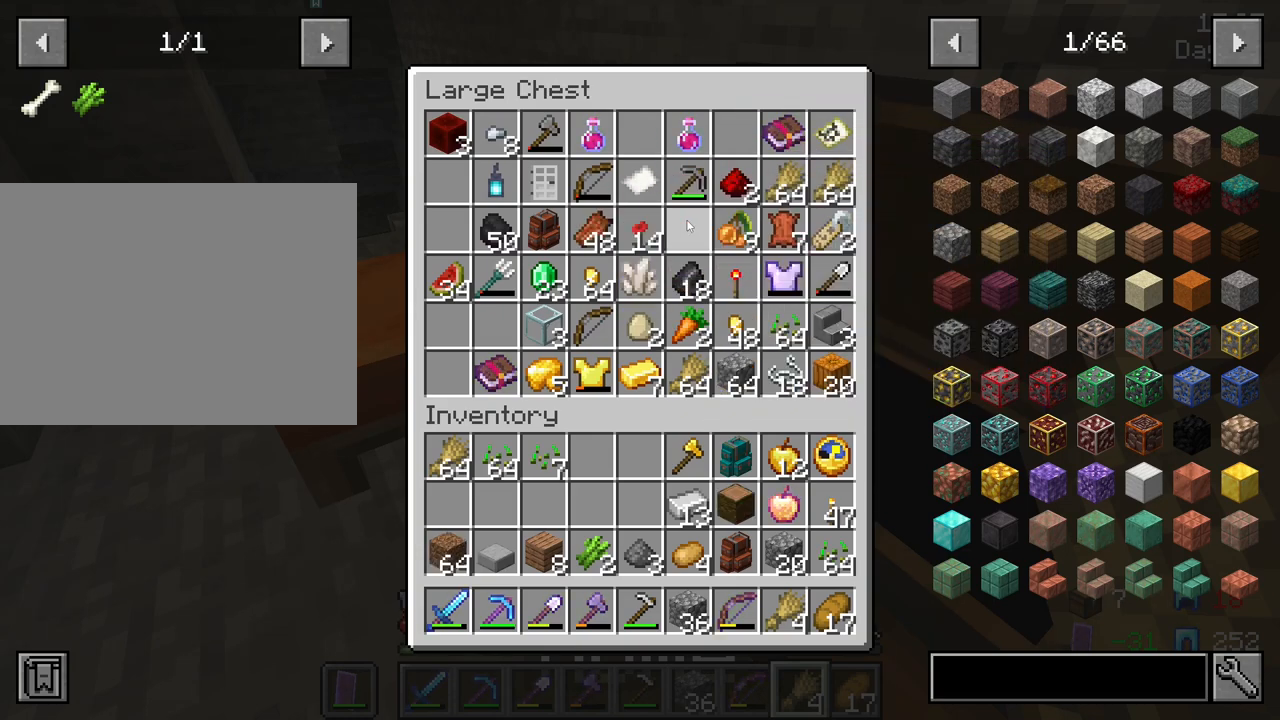
{"keys": ["shift"], "mouse": ["left"], "mouse_move": "still", "events": [[500, "mouse_left", "down"]]}
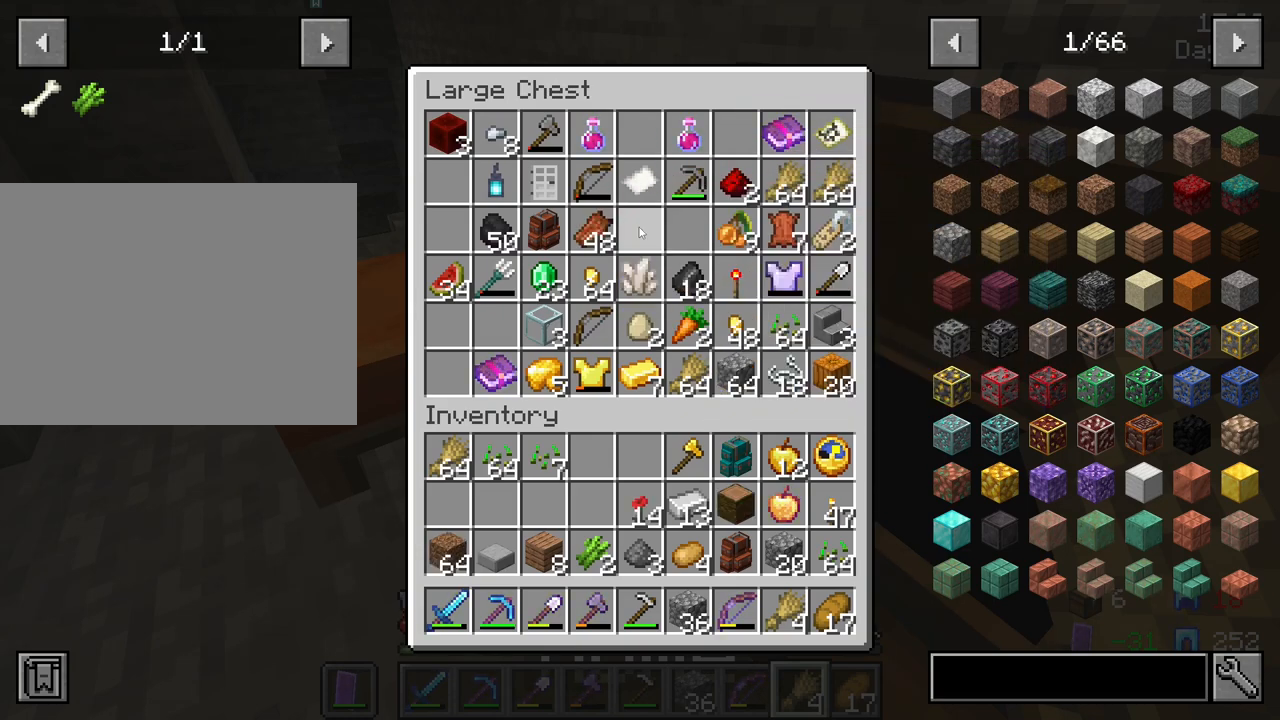
{"keys": ["shift"], "mouse": [], "mouse_move": "down", "events": [[100, "mouse_left", "up"]]}
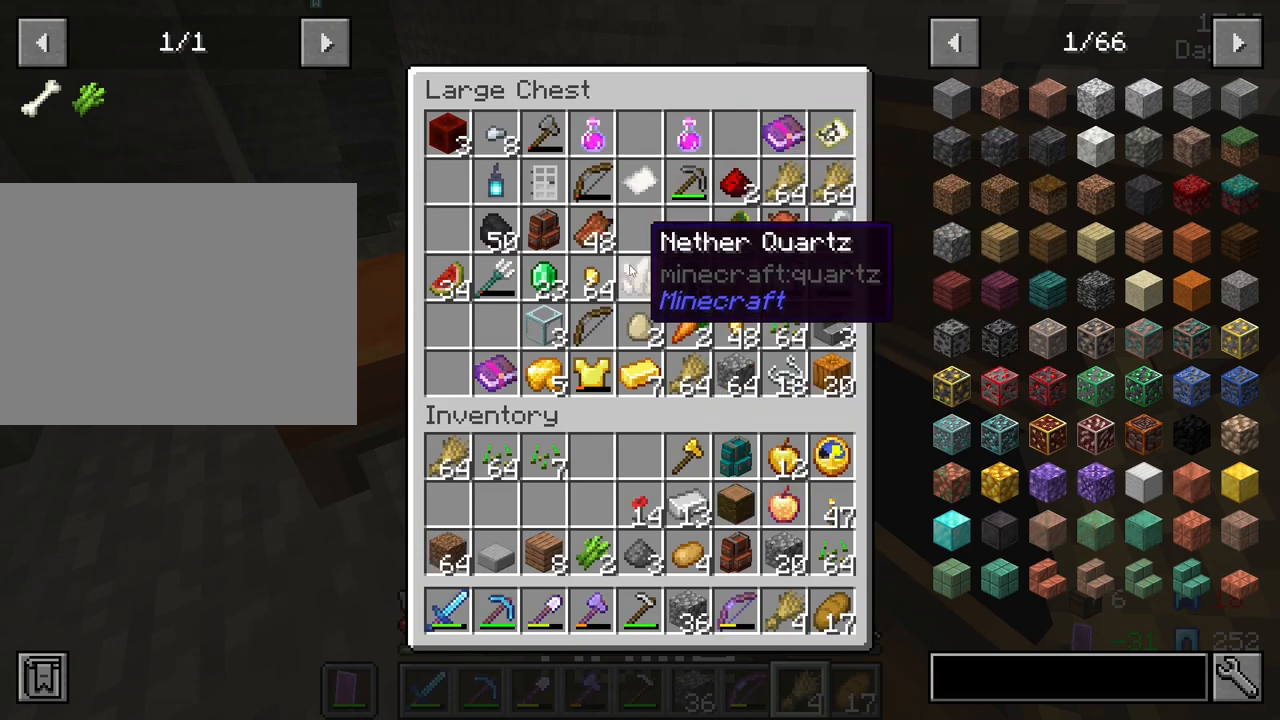
{"keys": ["shift"], "mouse": [], "mouse_move": "still", "events": [[300, "mouse_left", "down"], [400, "mouse_left", "up"]]}
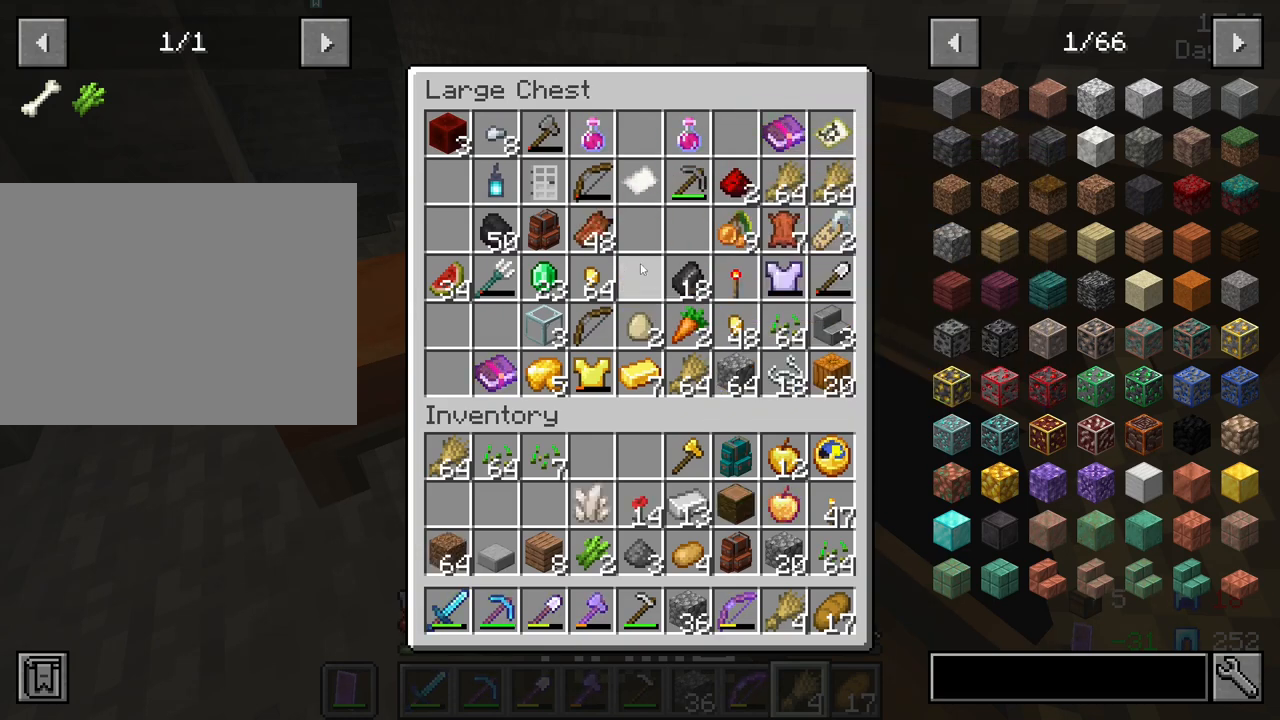
{"keys": ["shift"], "mouse": [], "mouse_move": "right", "events": []}
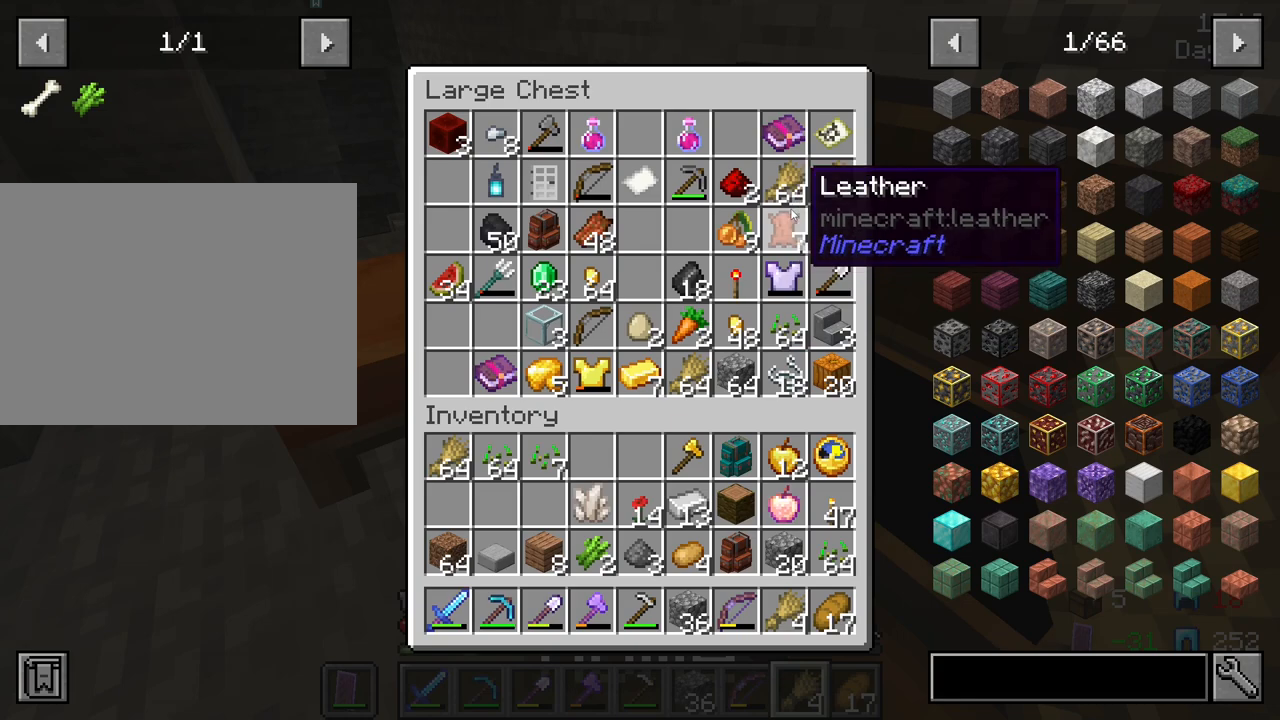
{"keys": ["shift"], "mouse": [], "mouse_move": "still", "events": []}
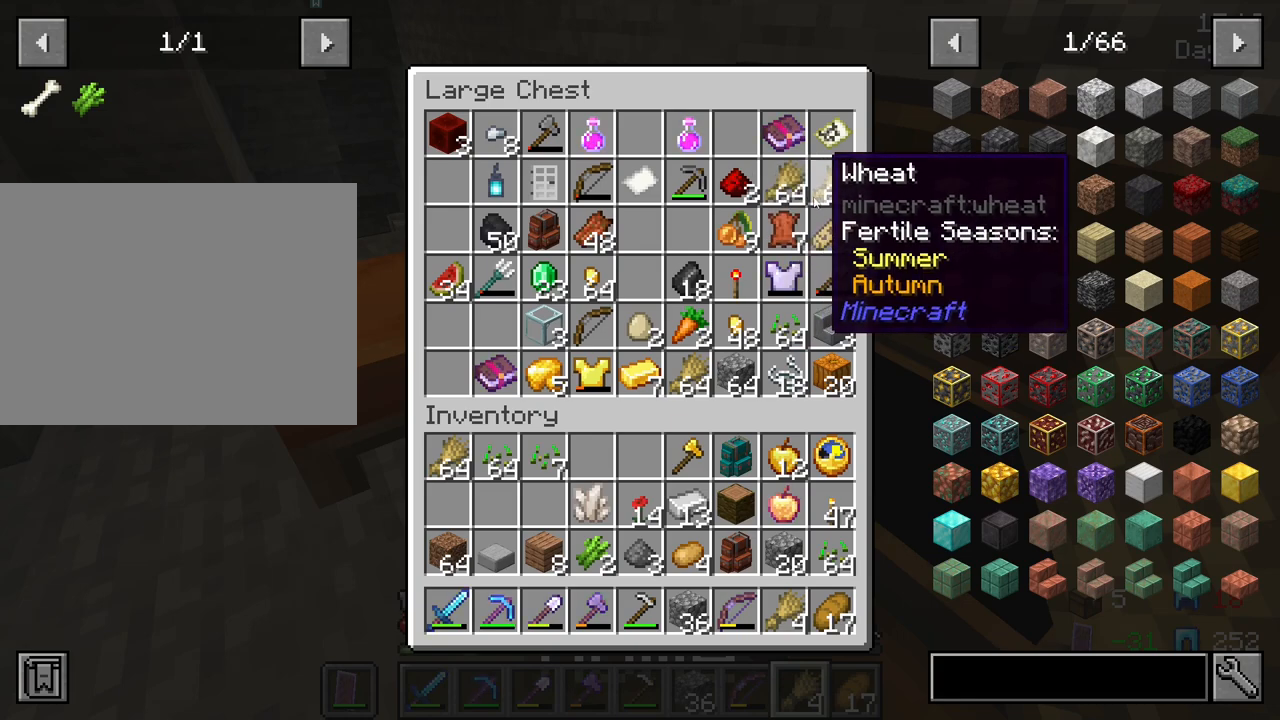
{"keys": ["shift"], "mouse": [], "mouse_move": "up-right", "events": []}
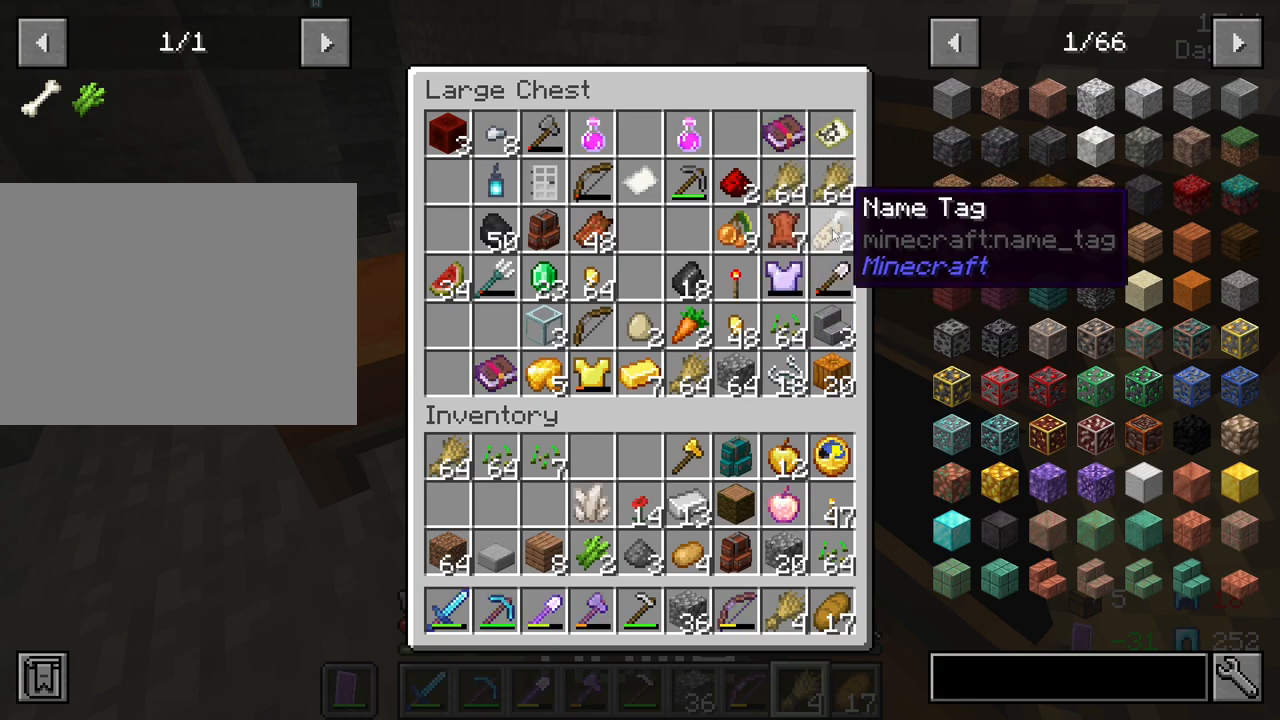
{"keys": ["shift"], "mouse": [], "mouse_move": "down", "events": []}
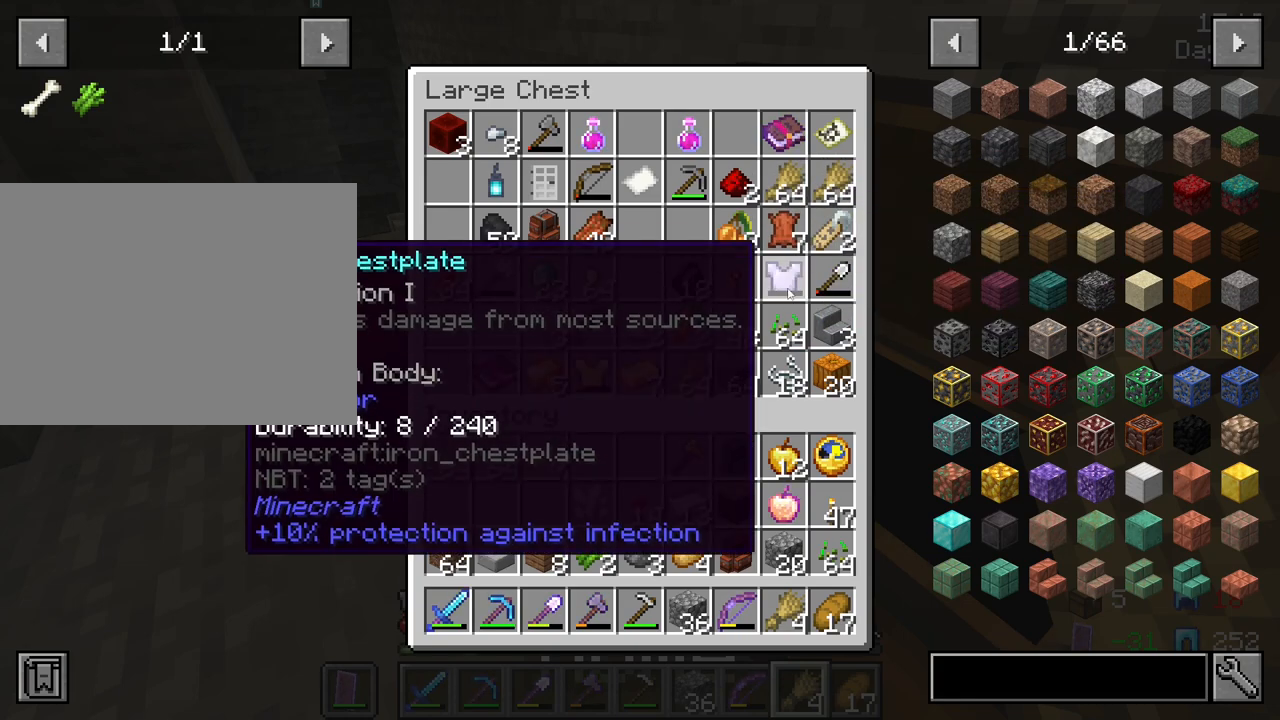
{"keys": ["shift"], "mouse": [], "mouse_move": "still", "events": []}
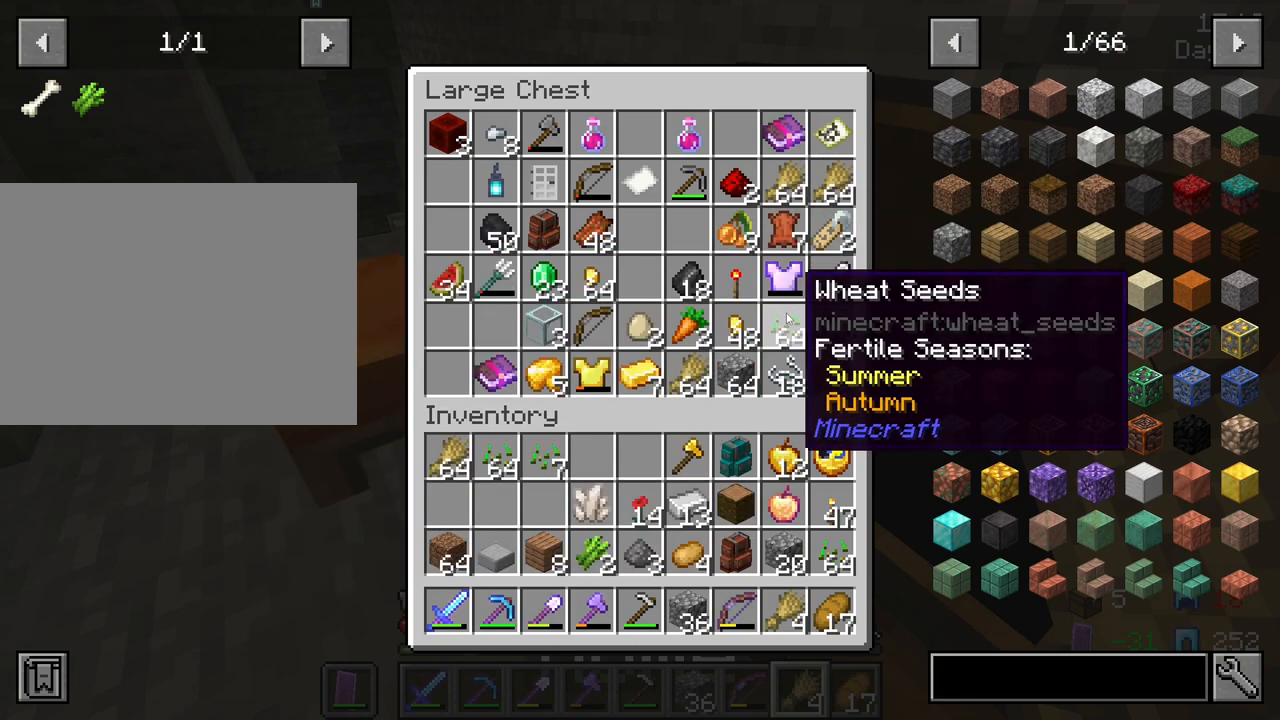
{"keys": ["shift"], "mouse": [], "mouse_move": "still", "events": [[17, "mouse_left", "down"], [167, "mouse_left", "up"]]}
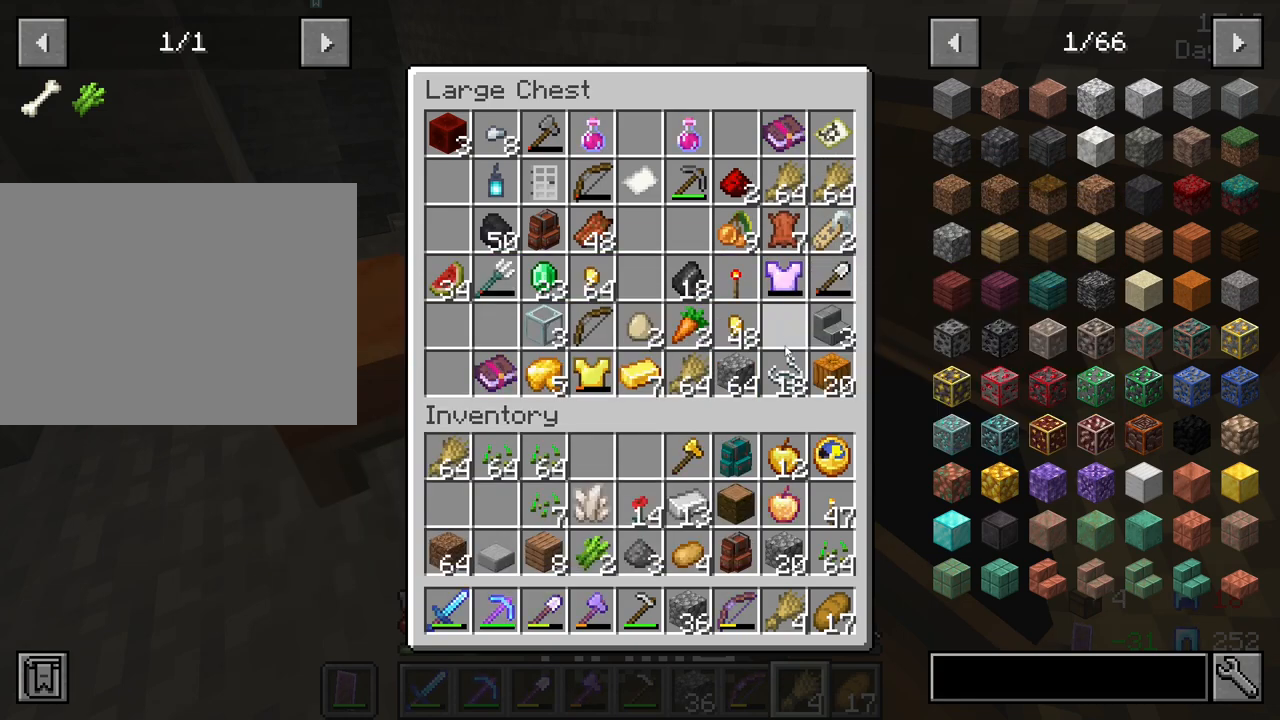
{"keys": ["shift"], "mouse": [], "mouse_move": "still", "events": []}
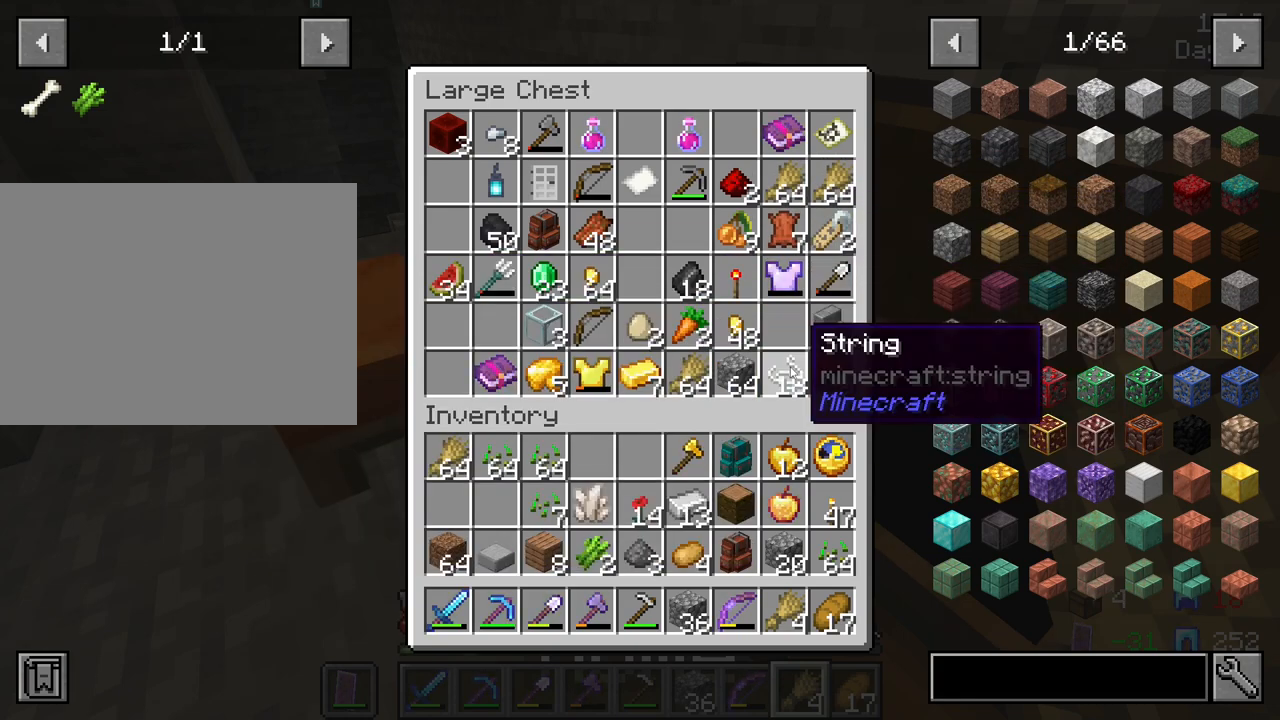
{"keys": ["shift"], "mouse": [], "mouse_move": "still", "events": []}
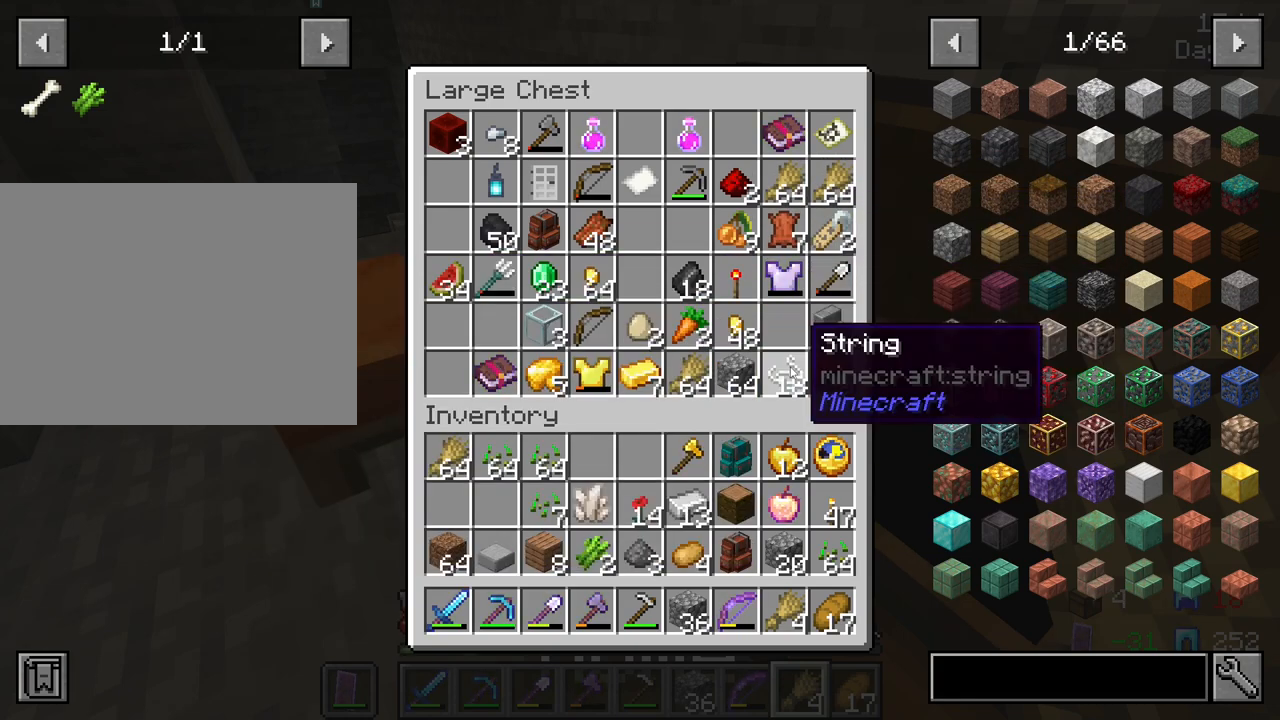
{"keys": ["shift"], "mouse": [], "mouse_move": "up-right", "events": []}
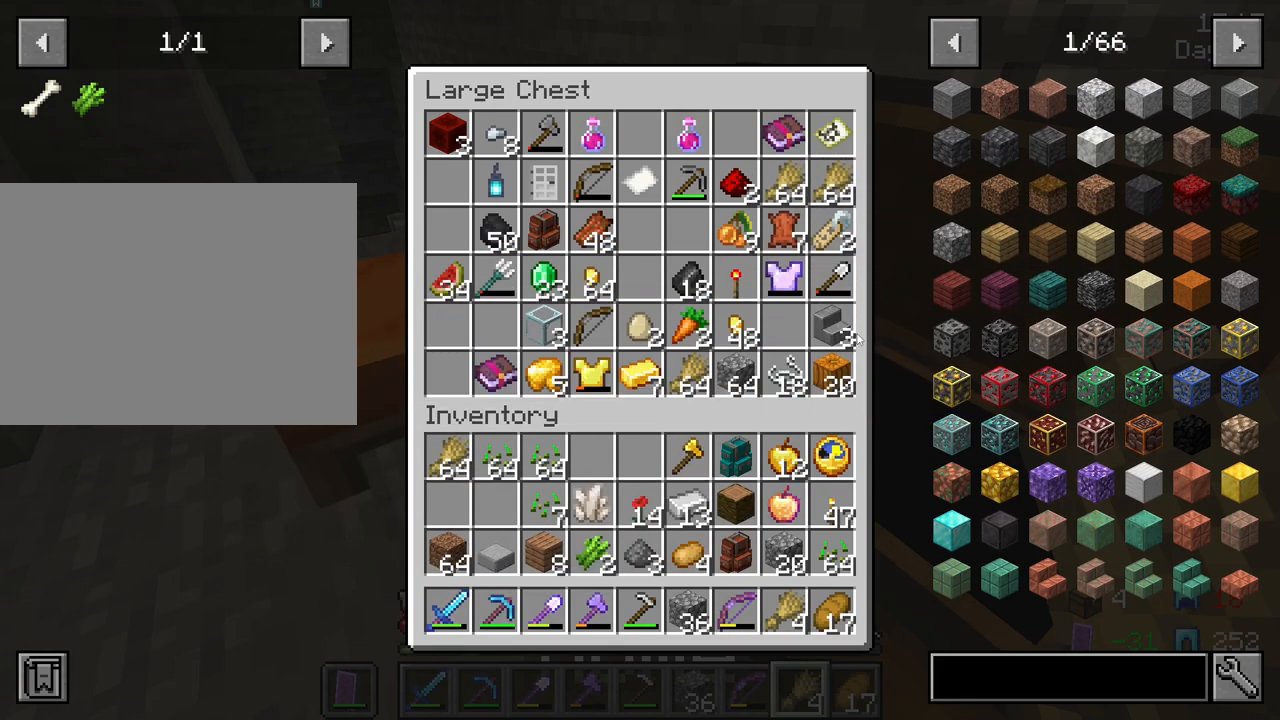
{"keys": ["shift"], "mouse": [], "mouse_move": "still", "events": [[400, "mouse_left", "down"], [500, "mouse_left", "up"]]}
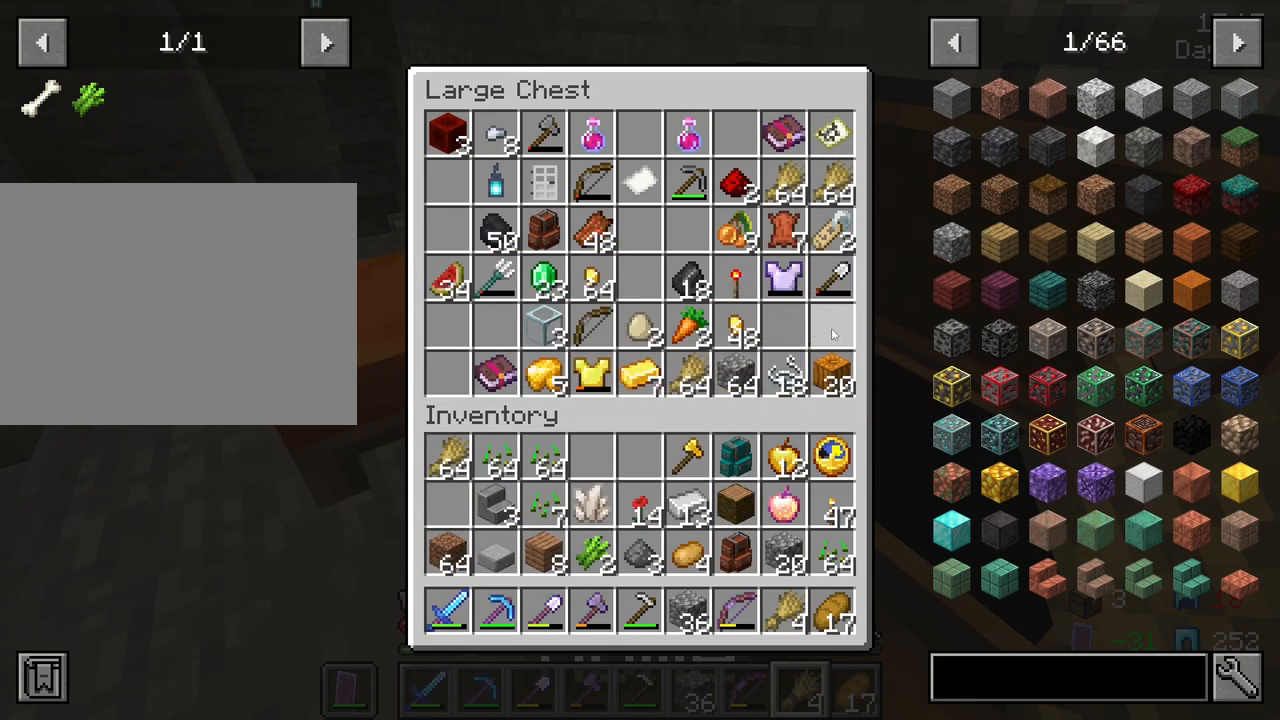
{"keys": ["shift"], "mouse": [], "mouse_move": "left", "events": []}